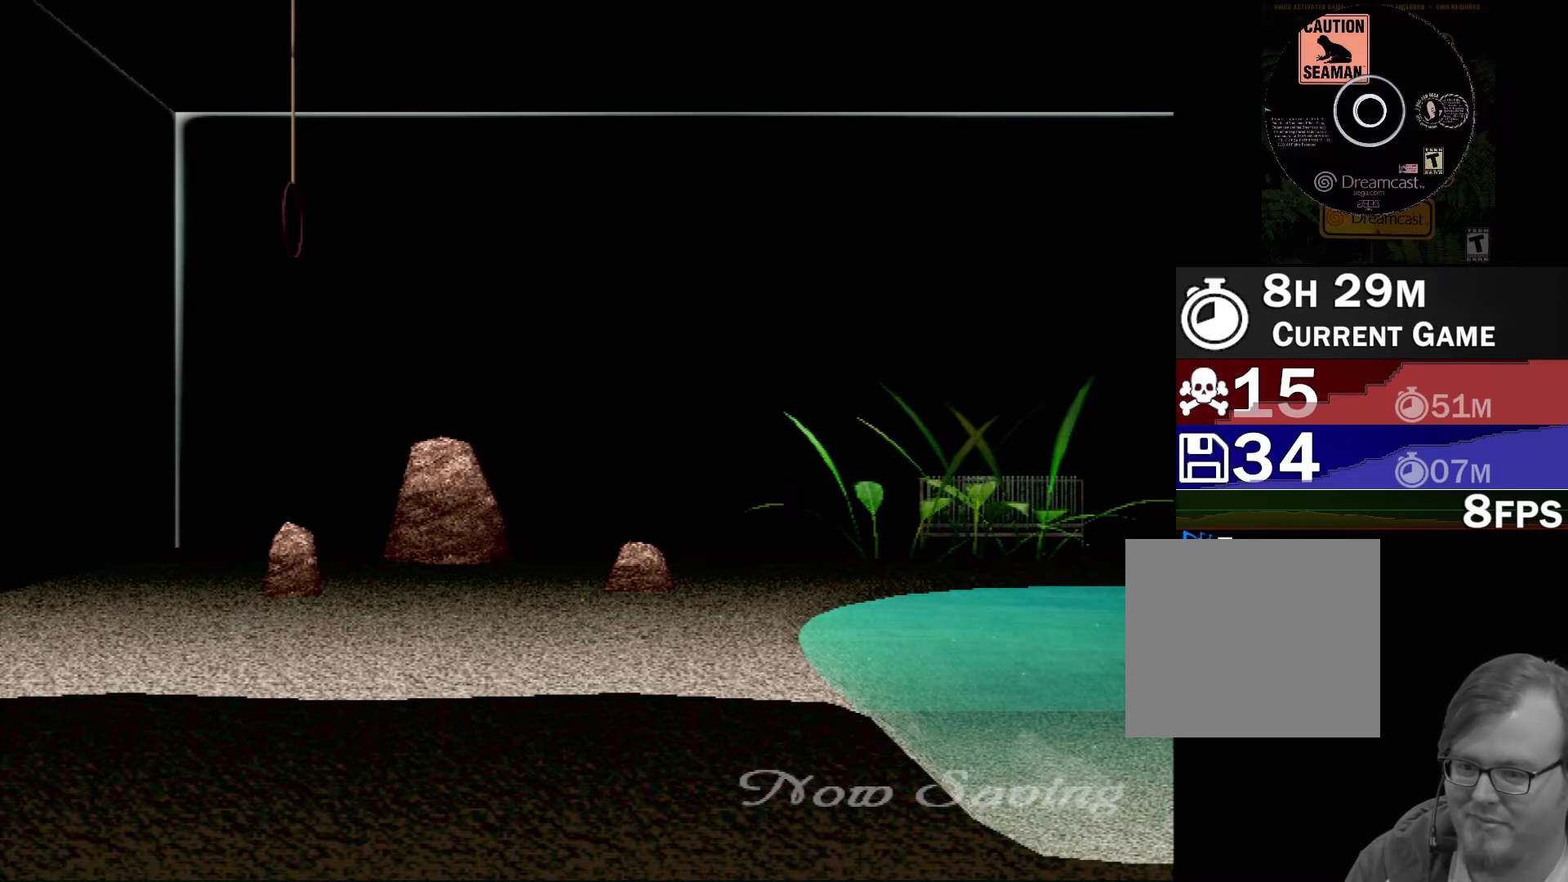
Gameplay with a controller (Xbox layout); each line is a JSON object with the inputs held at the frame after it. "events" lists button and stick changes between this image and that frame as [ms after this image, input, new state], when the widget could be followed in between. Not read: L1 L2 L3 R1 R3 SELECT right_stick.
{"buttons": [], "left_stick": "right", "events": [[50, "left_stick", "up-right"], [383, "left_stick", "right"]]}
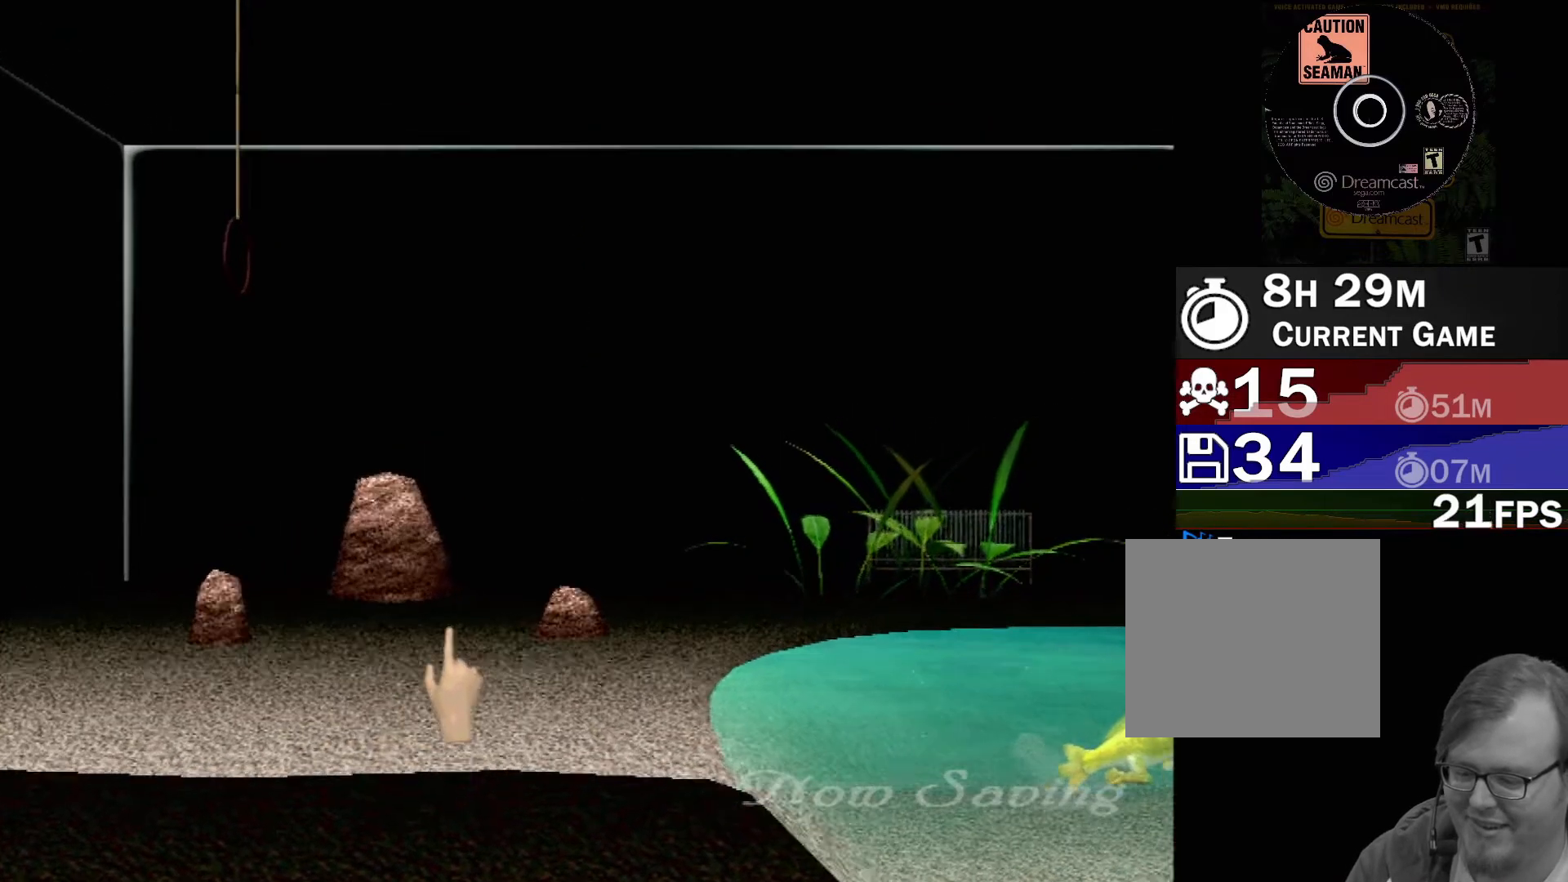
{"buttons": [], "left_stick": "down-right", "events": [[467, "left_stick", "down-right"]]}
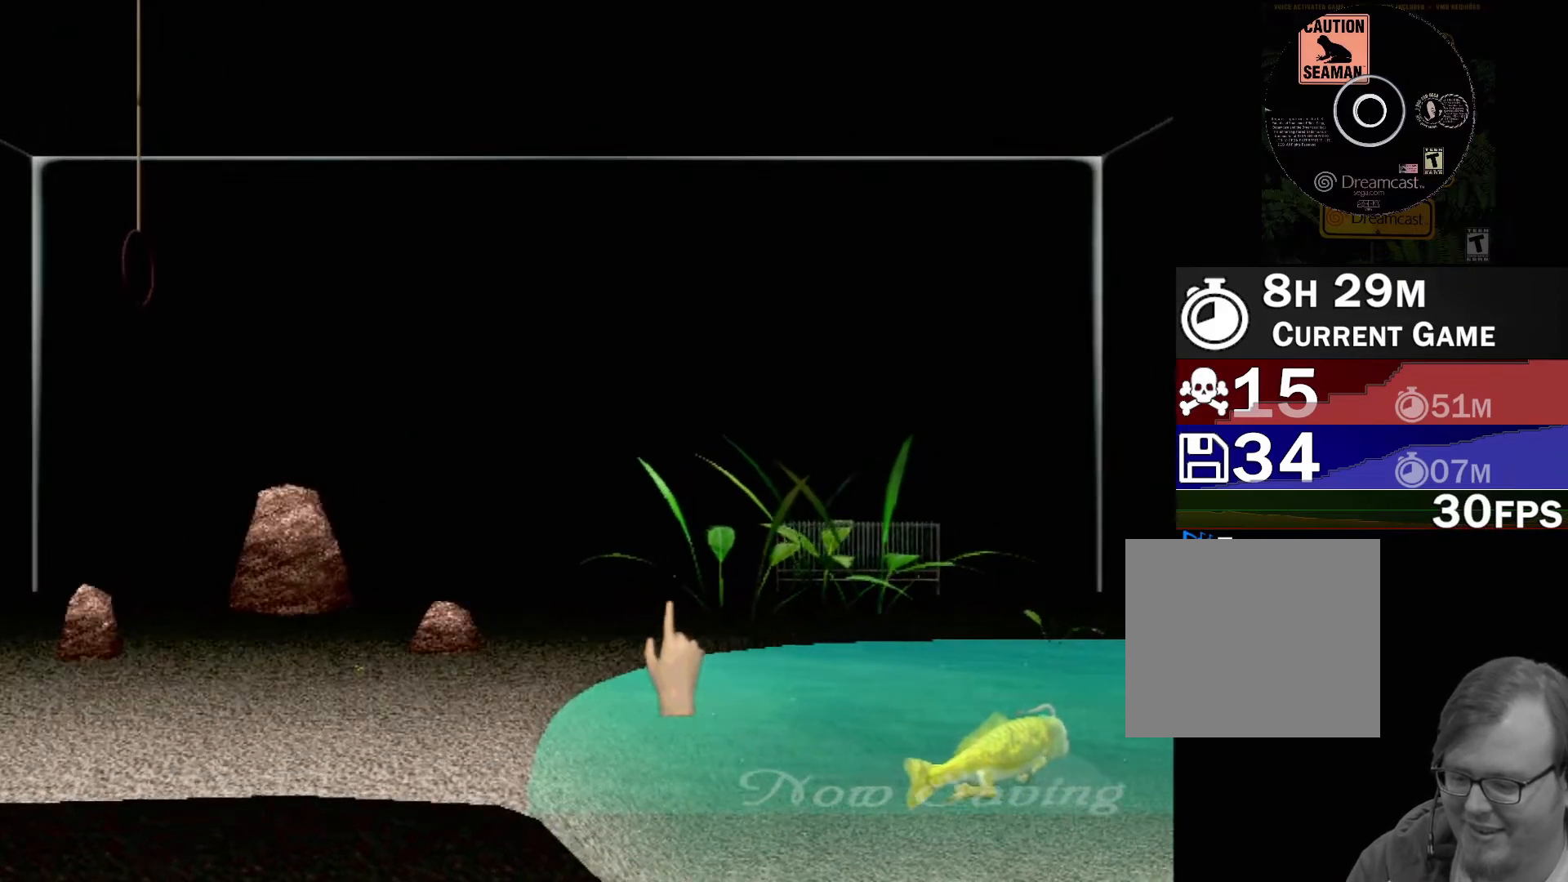
{"buttons": [], "left_stick": "center", "events": [[433, "left_stick", "center"]]}
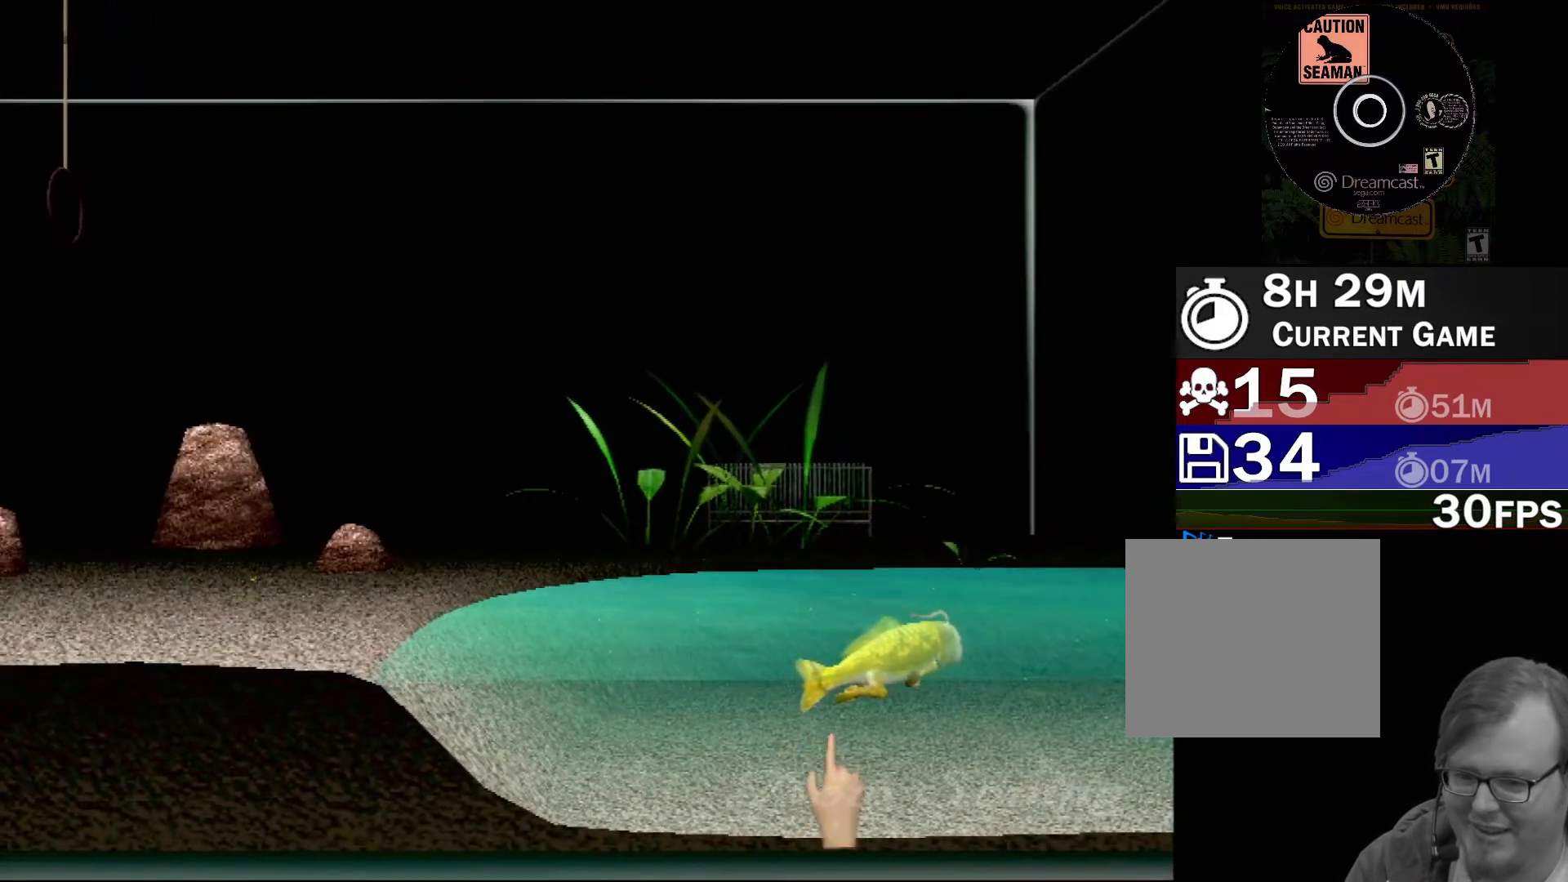
{"buttons": [], "left_stick": "up-right", "events": [[350, "left_stick", "up-right"]]}
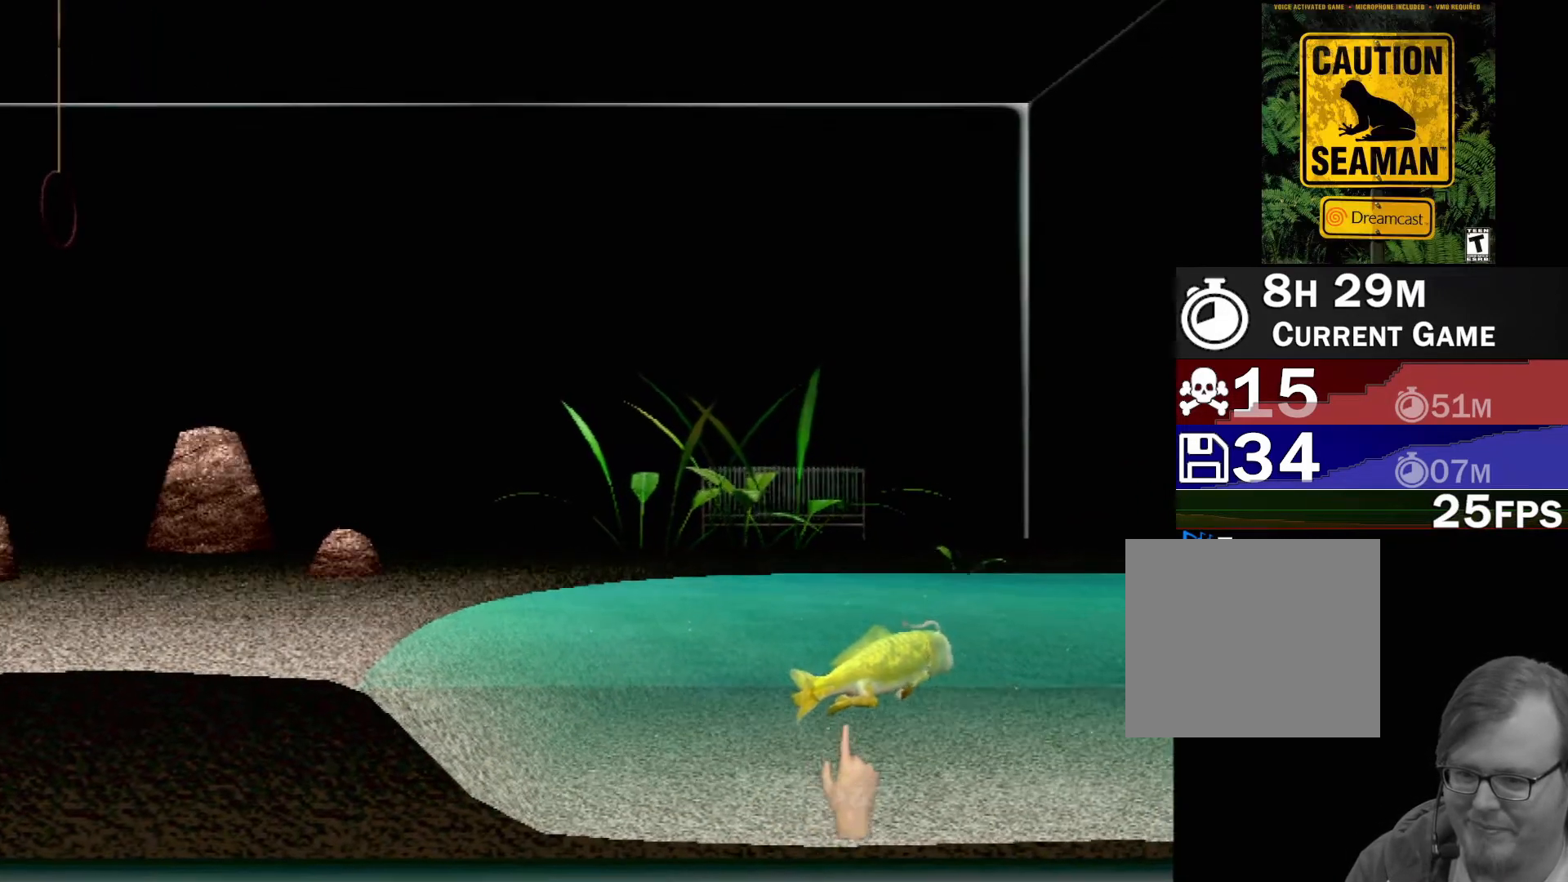
{"buttons": [], "left_stick": "center", "events": [[333, "left_stick", "center"]]}
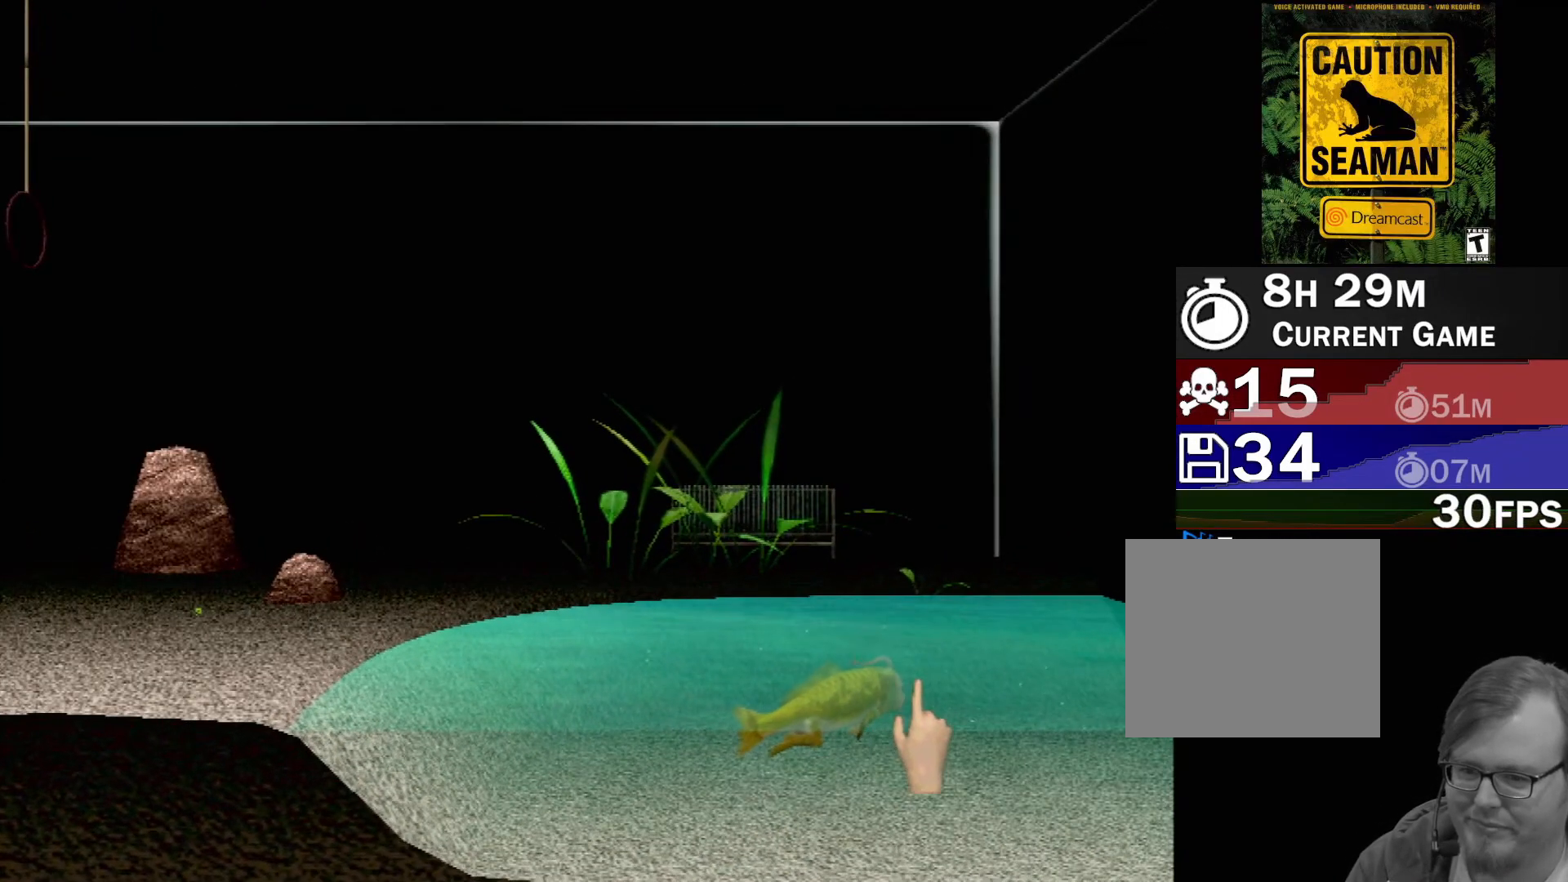
{"buttons": [], "left_stick": "center", "events": [[217, "left_stick", "left"], [350, "left_stick", "center"]]}
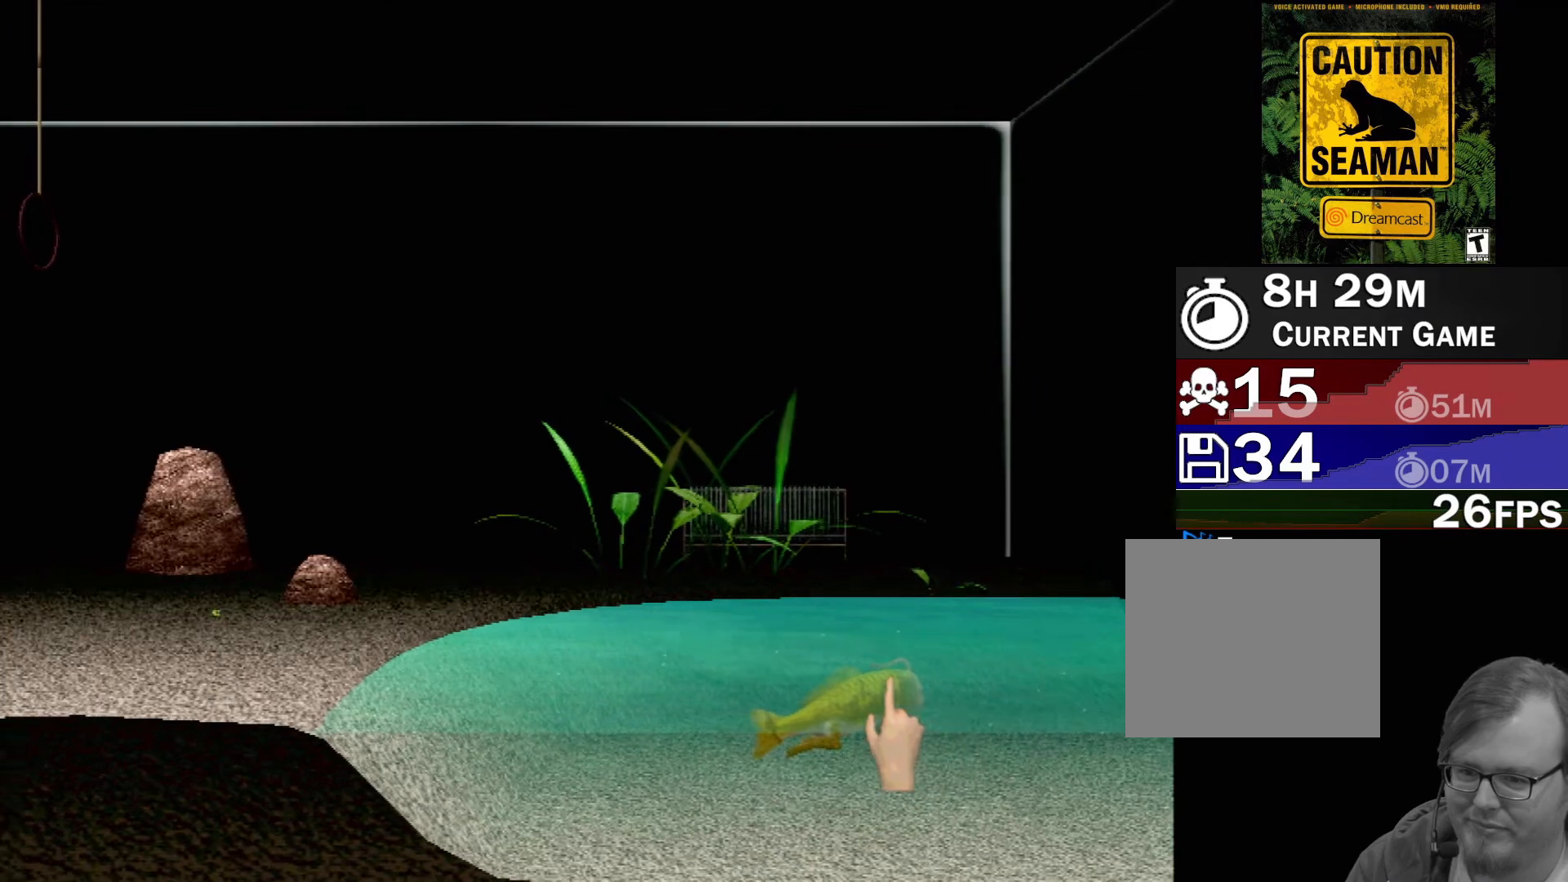
{"buttons": [], "left_stick": "center", "events": [[183, "Y", "down"], [367, "Y", "up"]]}
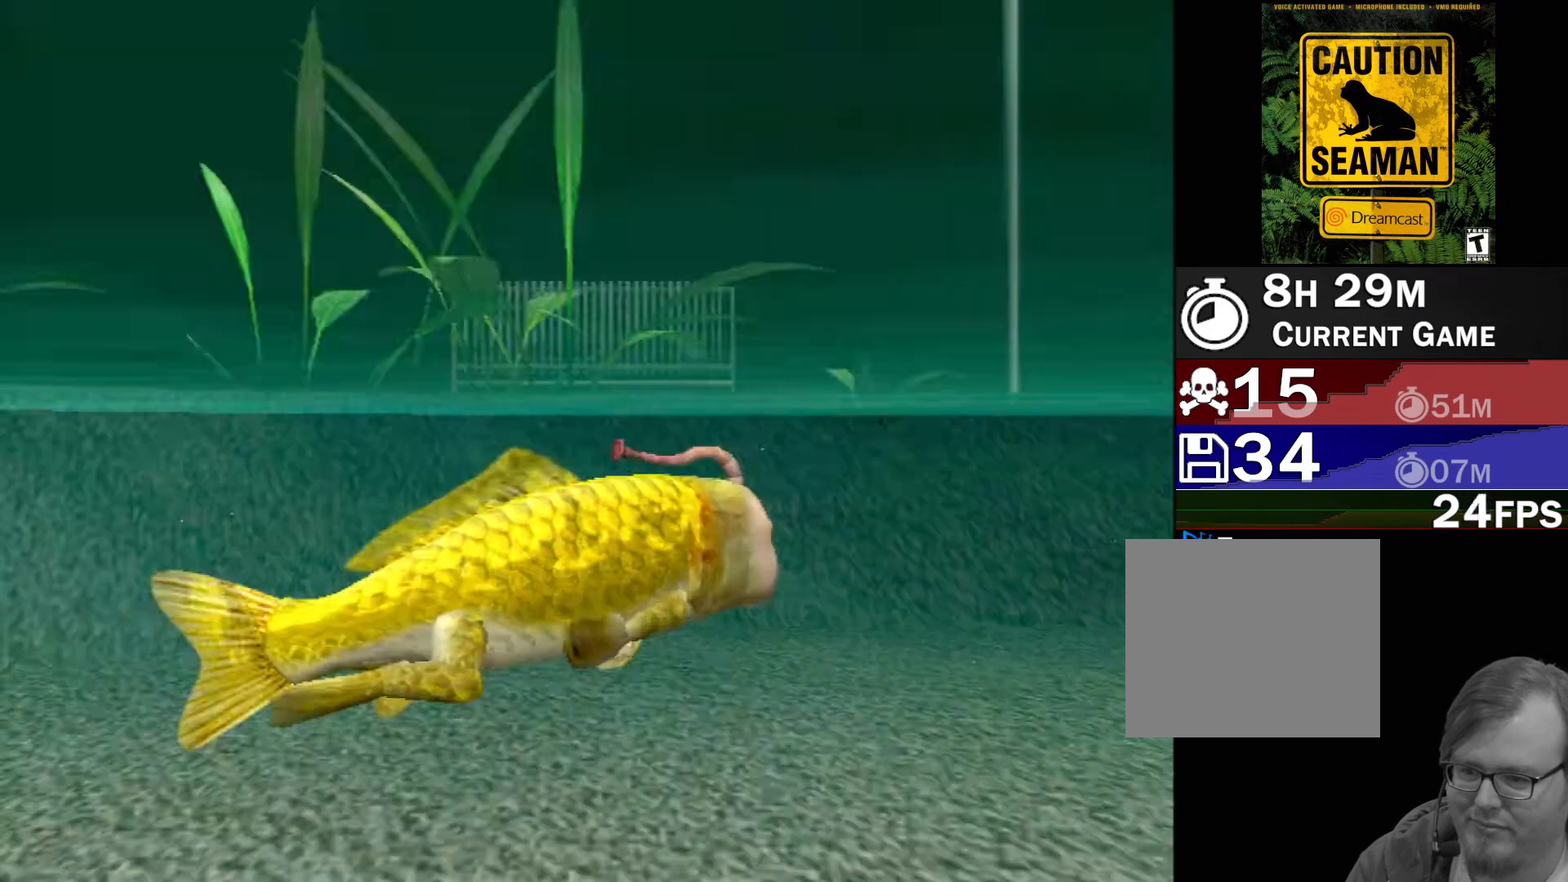
{"buttons": [], "left_stick": "center", "events": []}
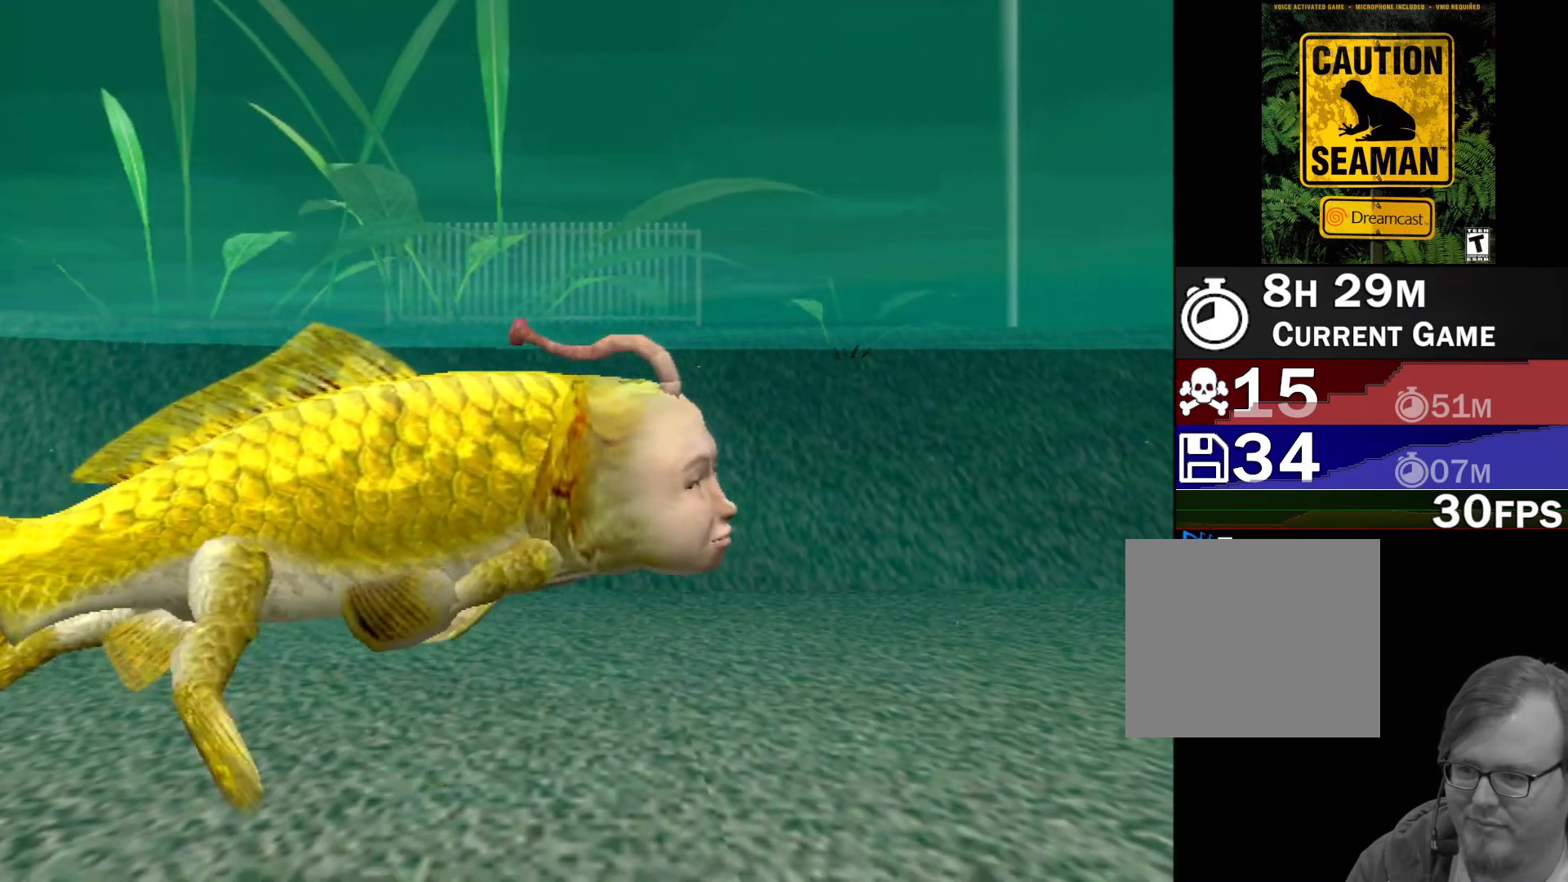
{"buttons": [], "left_stick": "center", "events": [[217, "left_stick", "left"], [333, "left_stick", "center"]]}
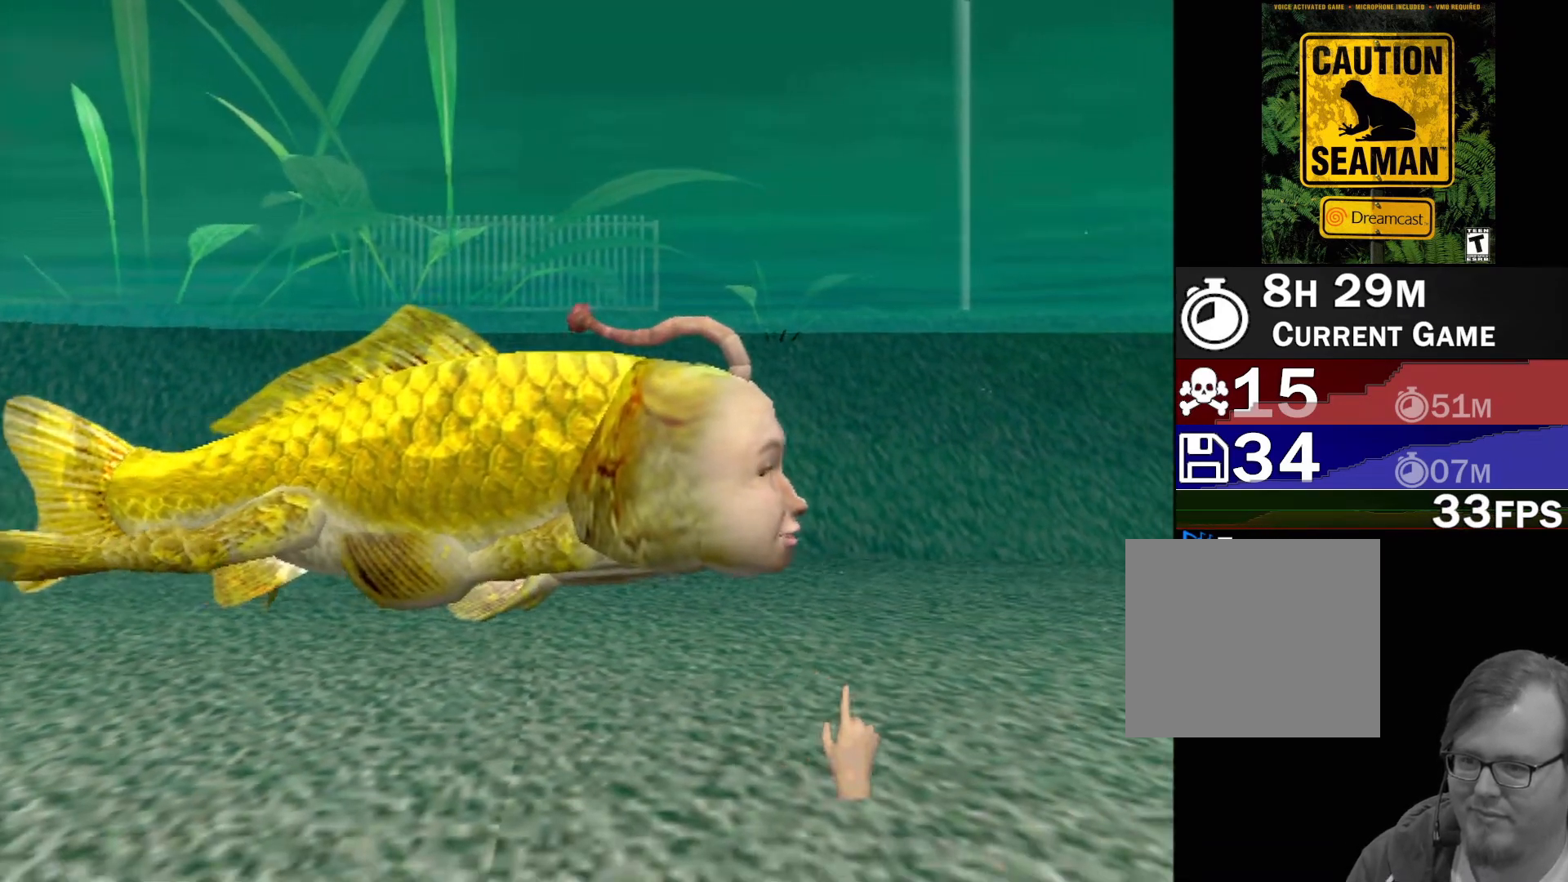
{"buttons": [], "left_stick": "center", "events": []}
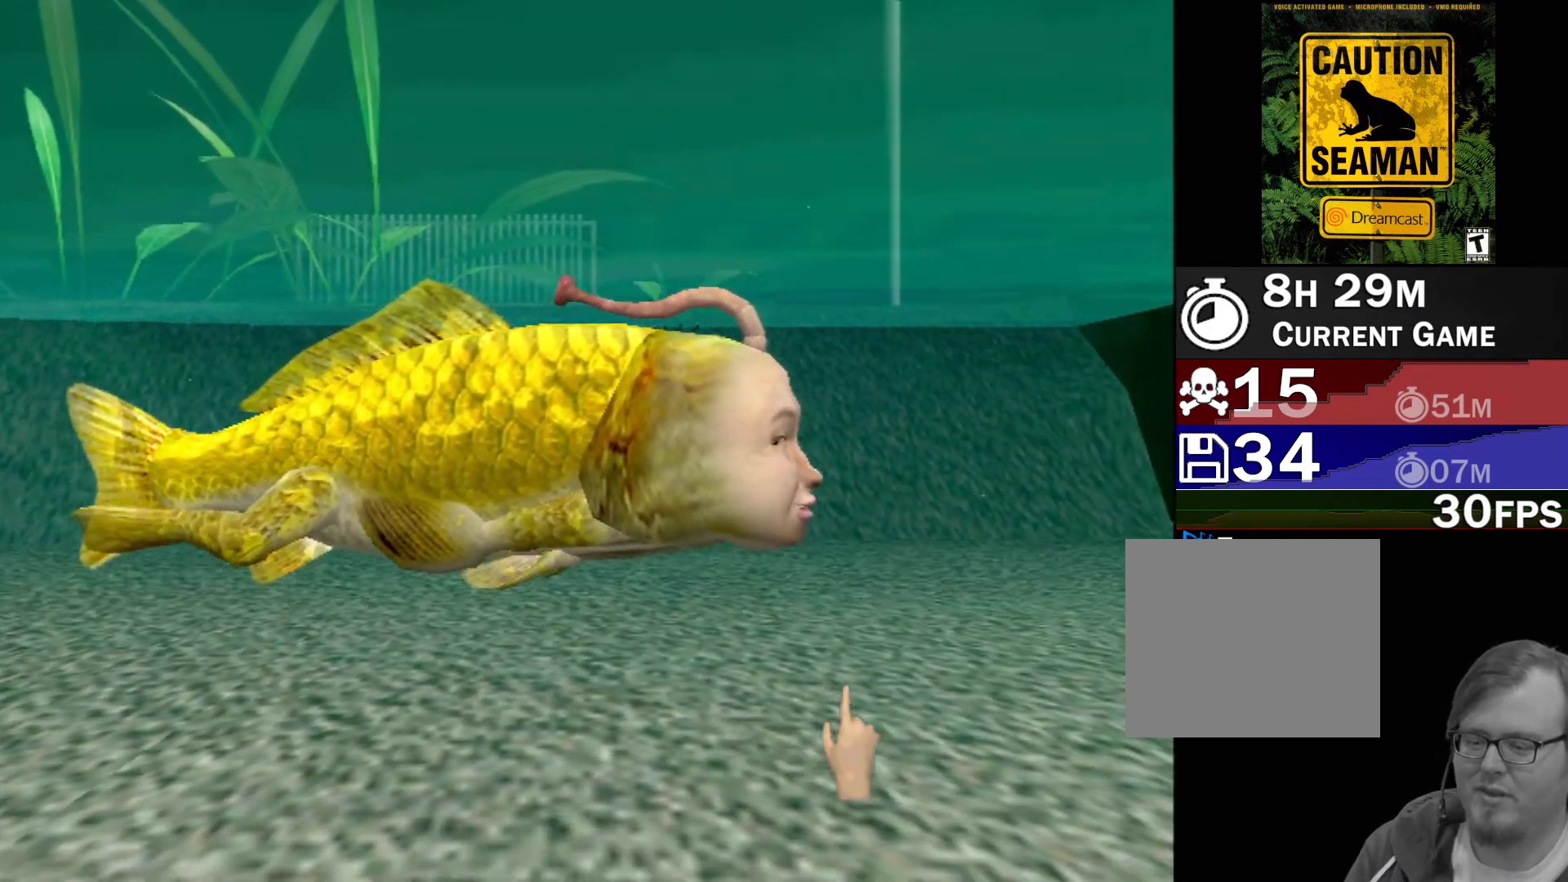
{"buttons": [], "left_stick": "center", "events": []}
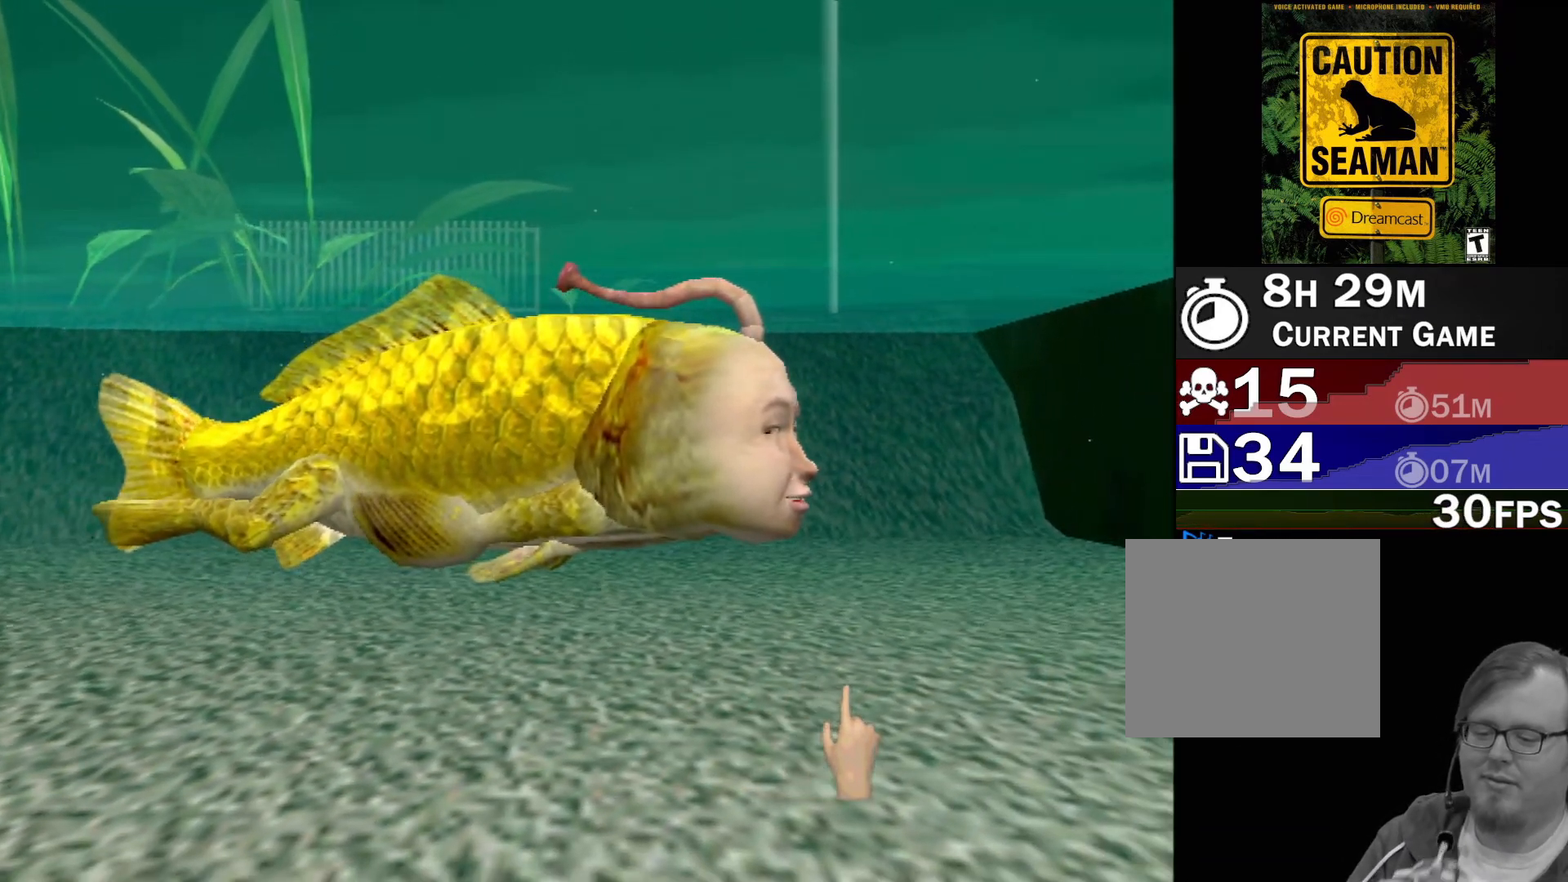
{"buttons": [], "left_stick": "center", "events": []}
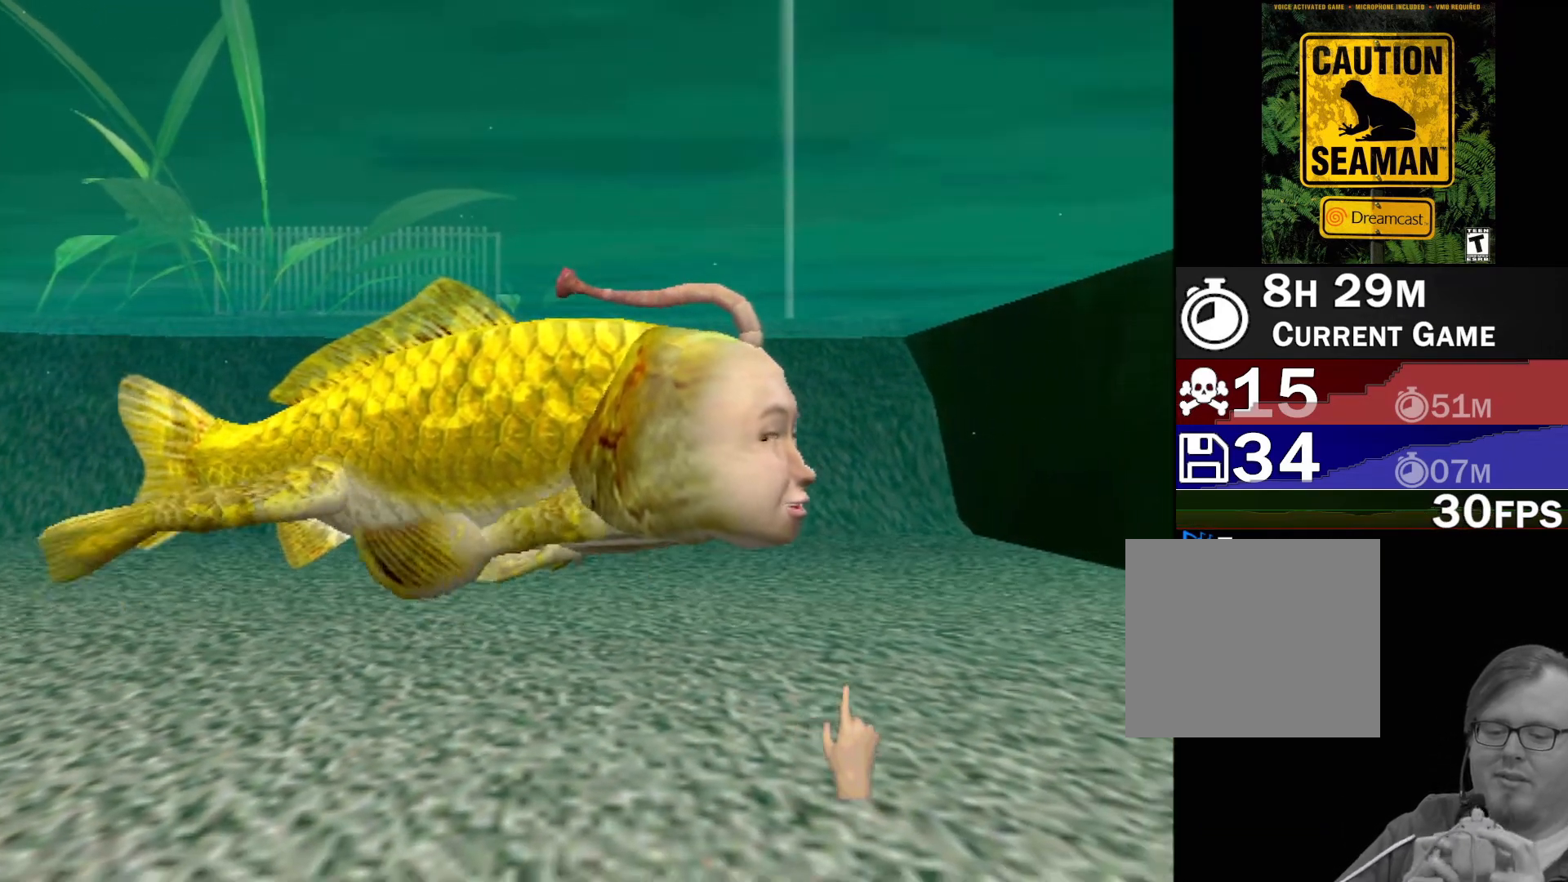
{"buttons": ["A"], "left_stick": "center", "events": [[100, "A", "down"]]}
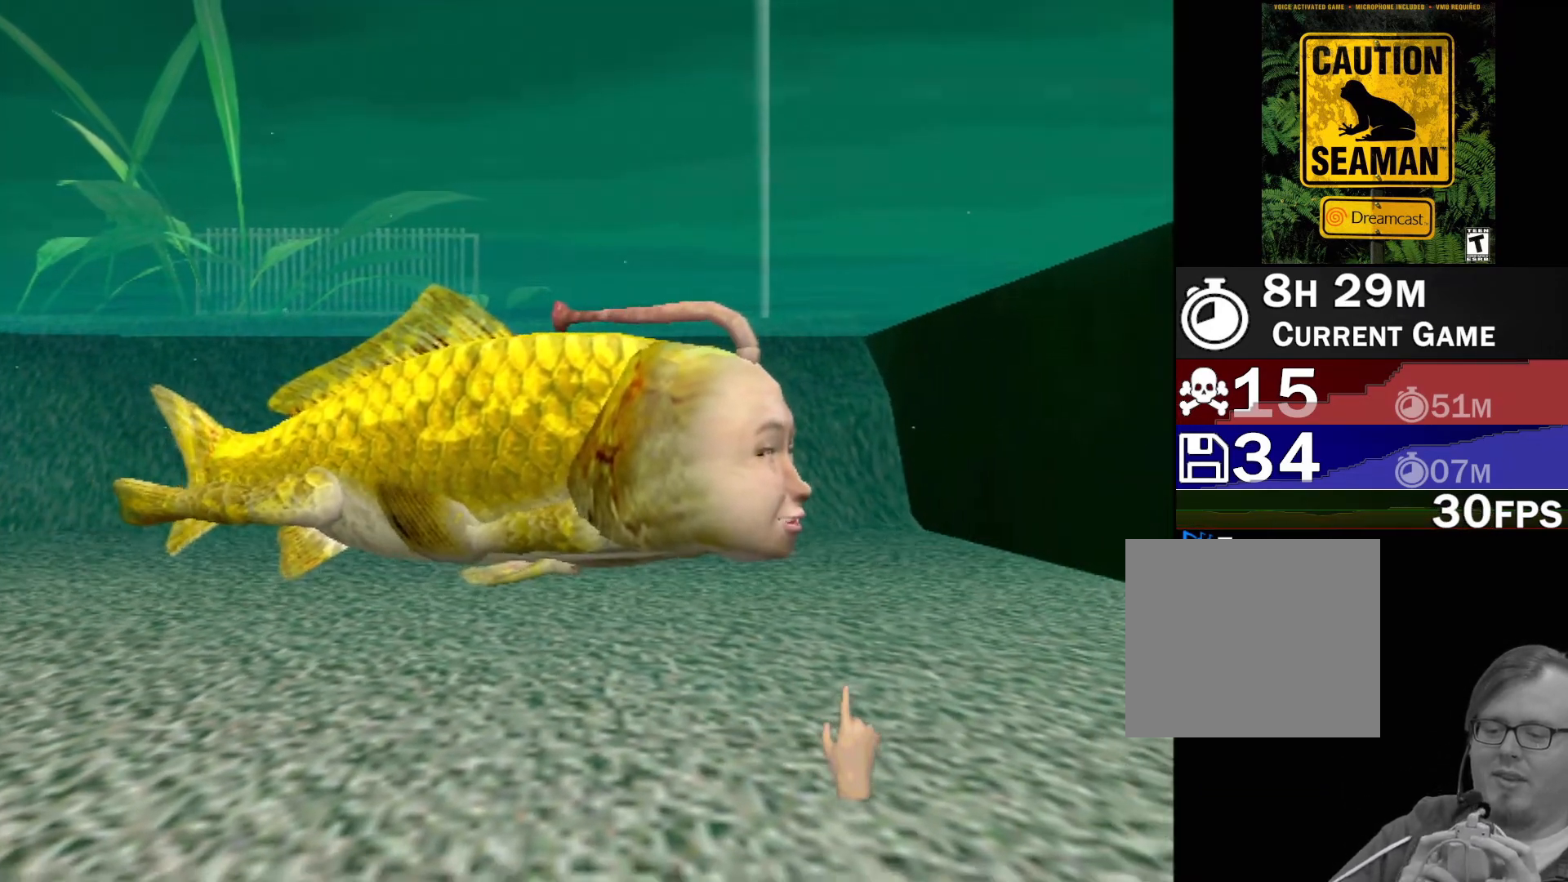
{"buttons": ["A"], "left_stick": "center", "events": []}
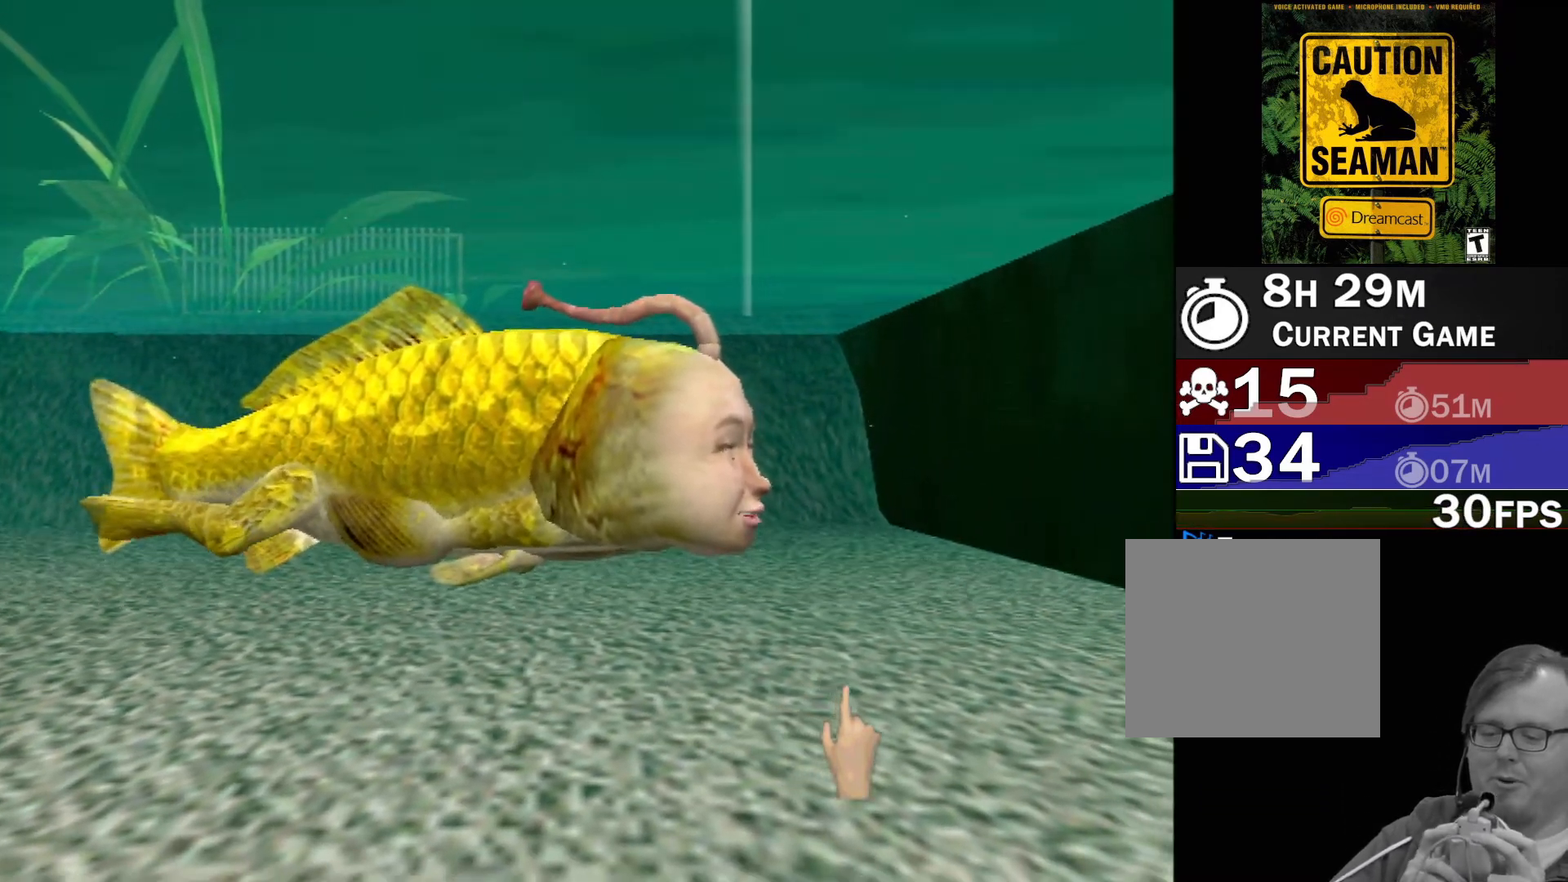
{"buttons": [], "left_stick": "center", "events": [[400, "A", "up"]]}
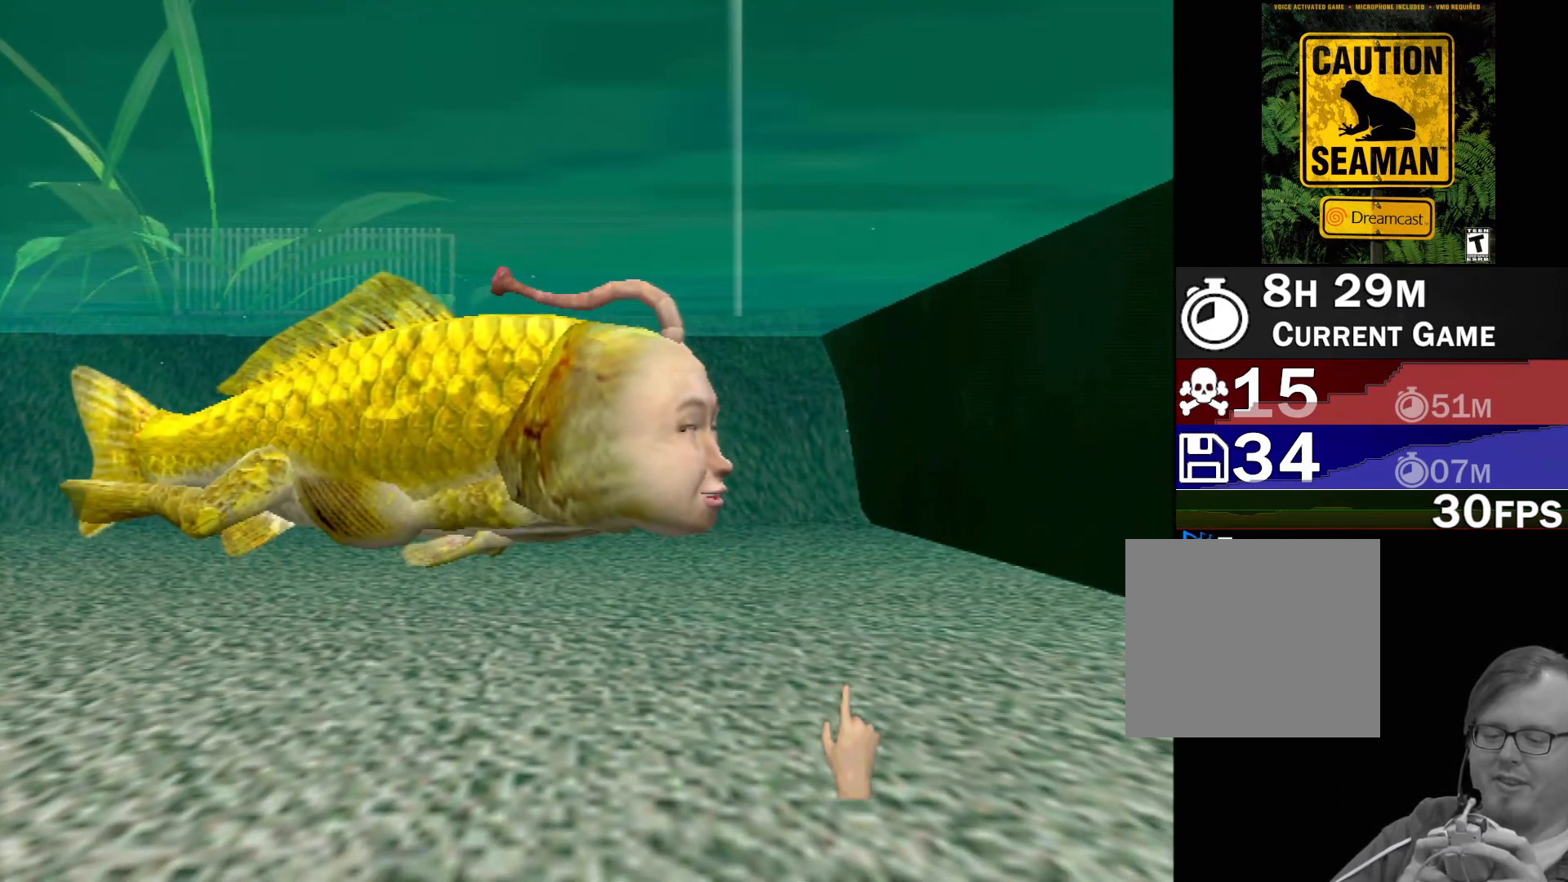
{"buttons": [], "left_stick": "center", "events": []}
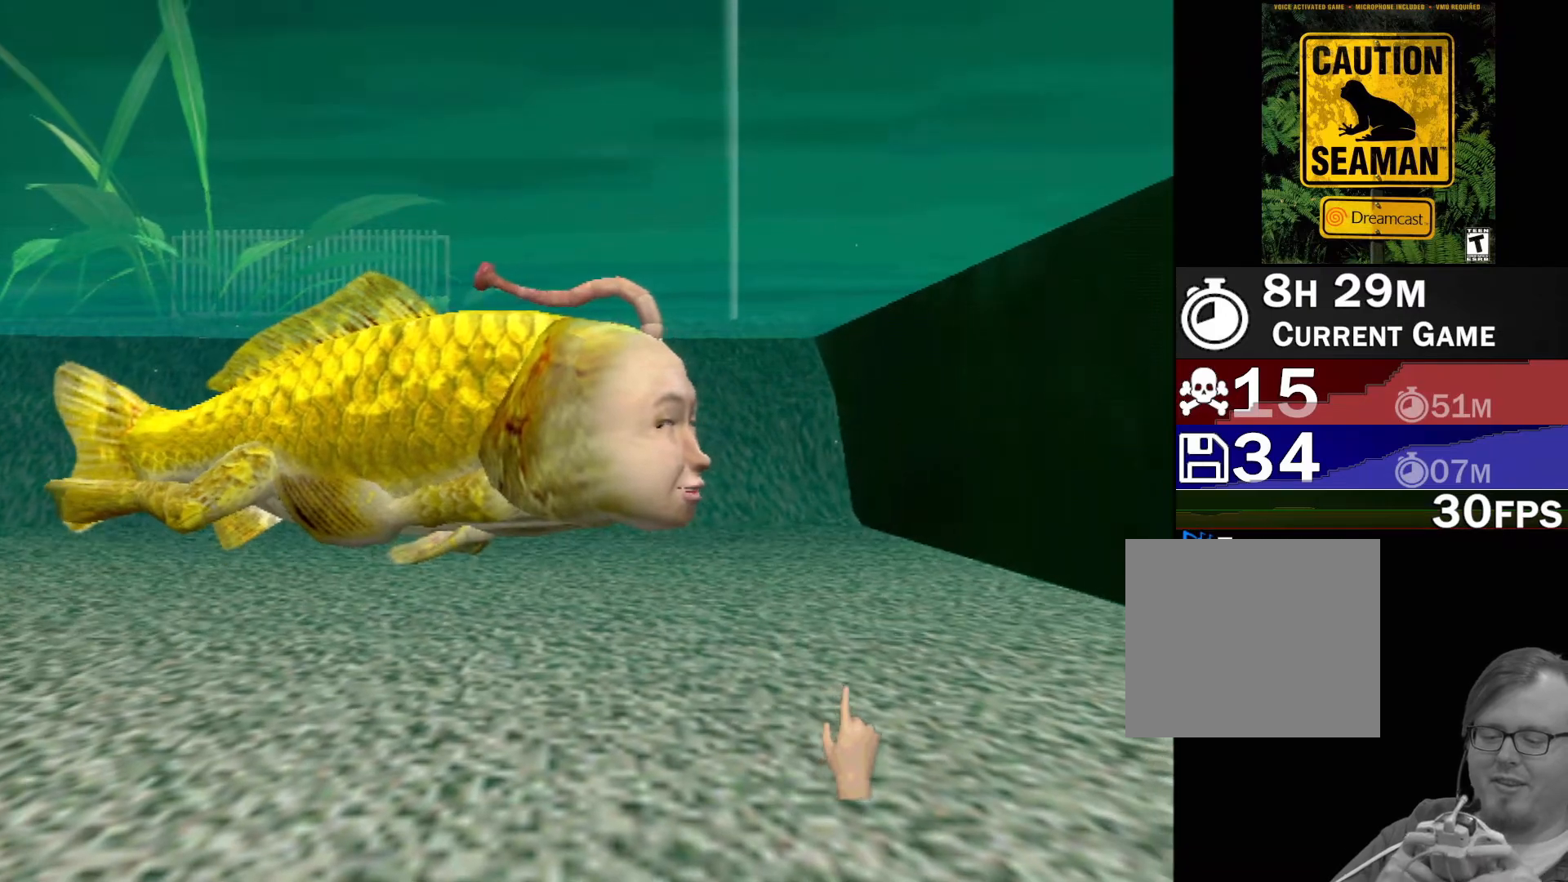
{"buttons": [], "left_stick": "center", "events": []}
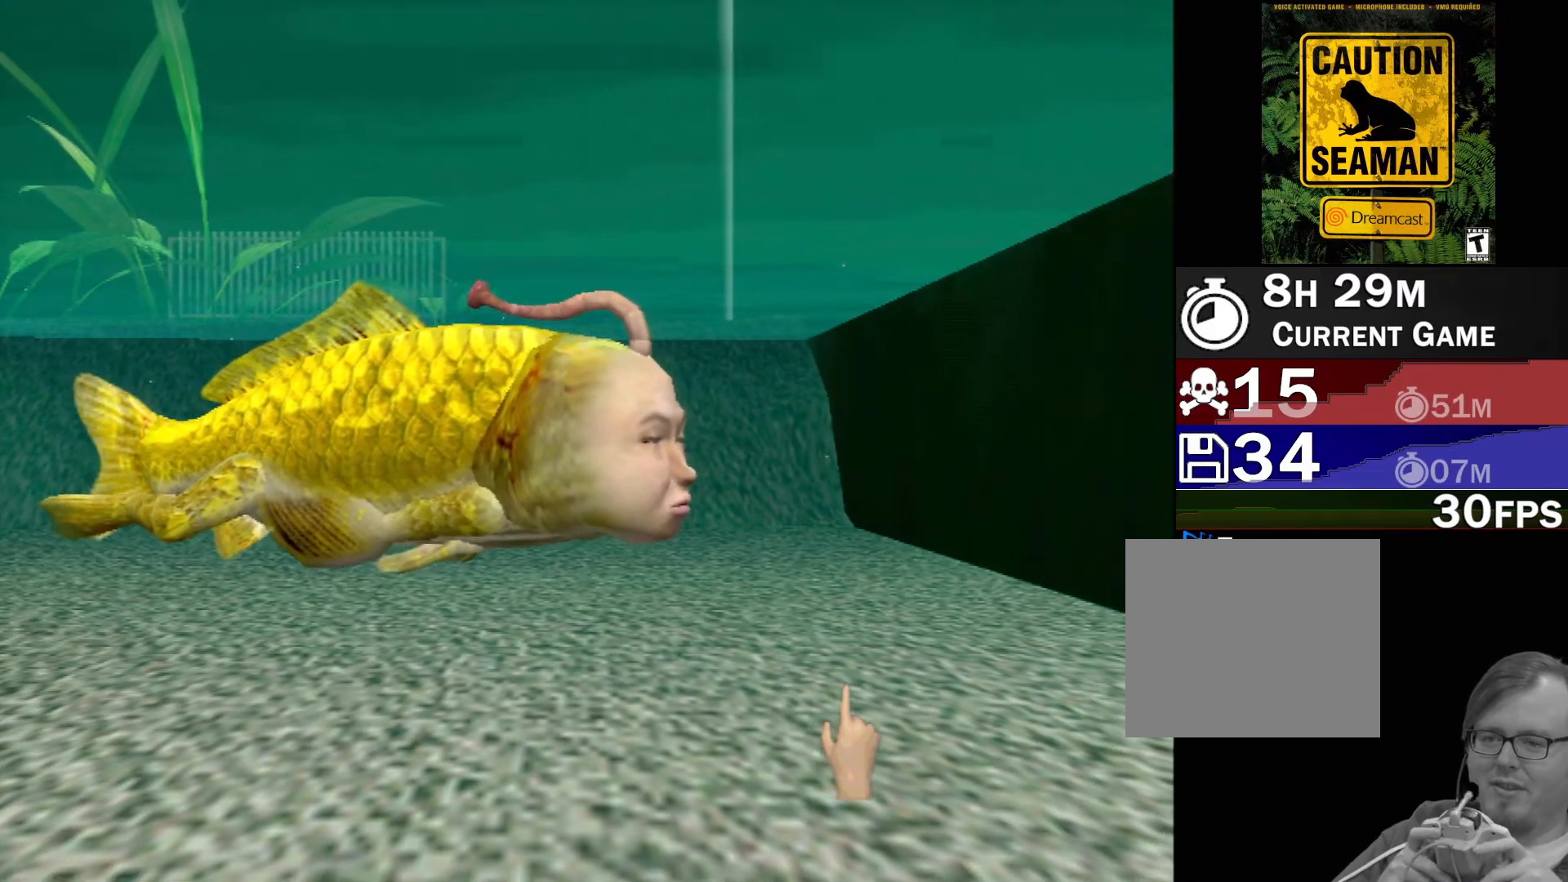
{"buttons": [], "left_stick": "center", "events": []}
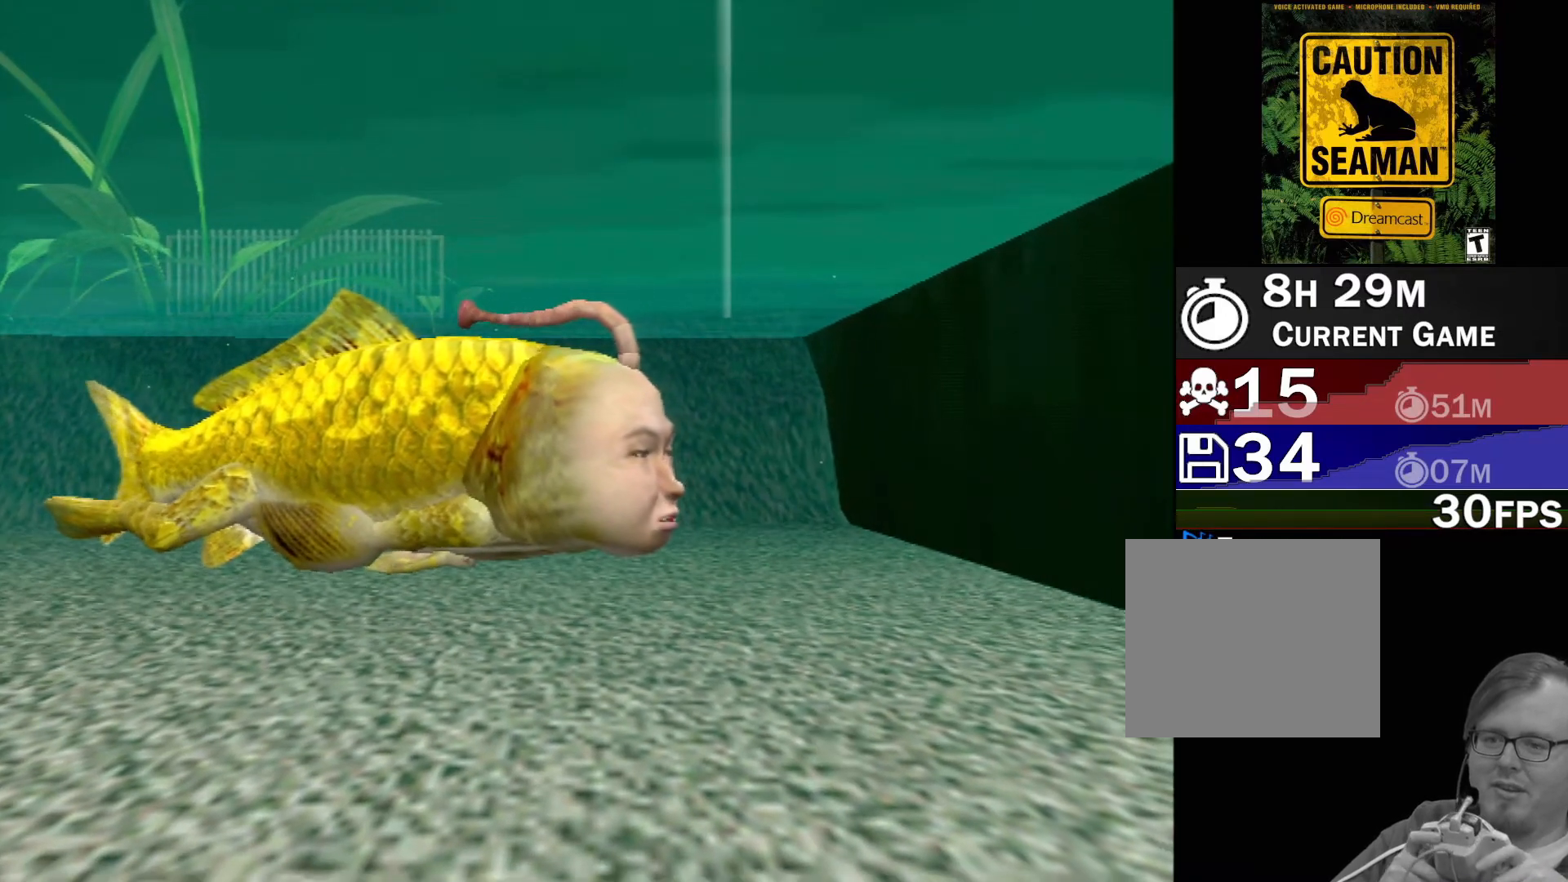
{"buttons": [], "left_stick": "center", "events": []}
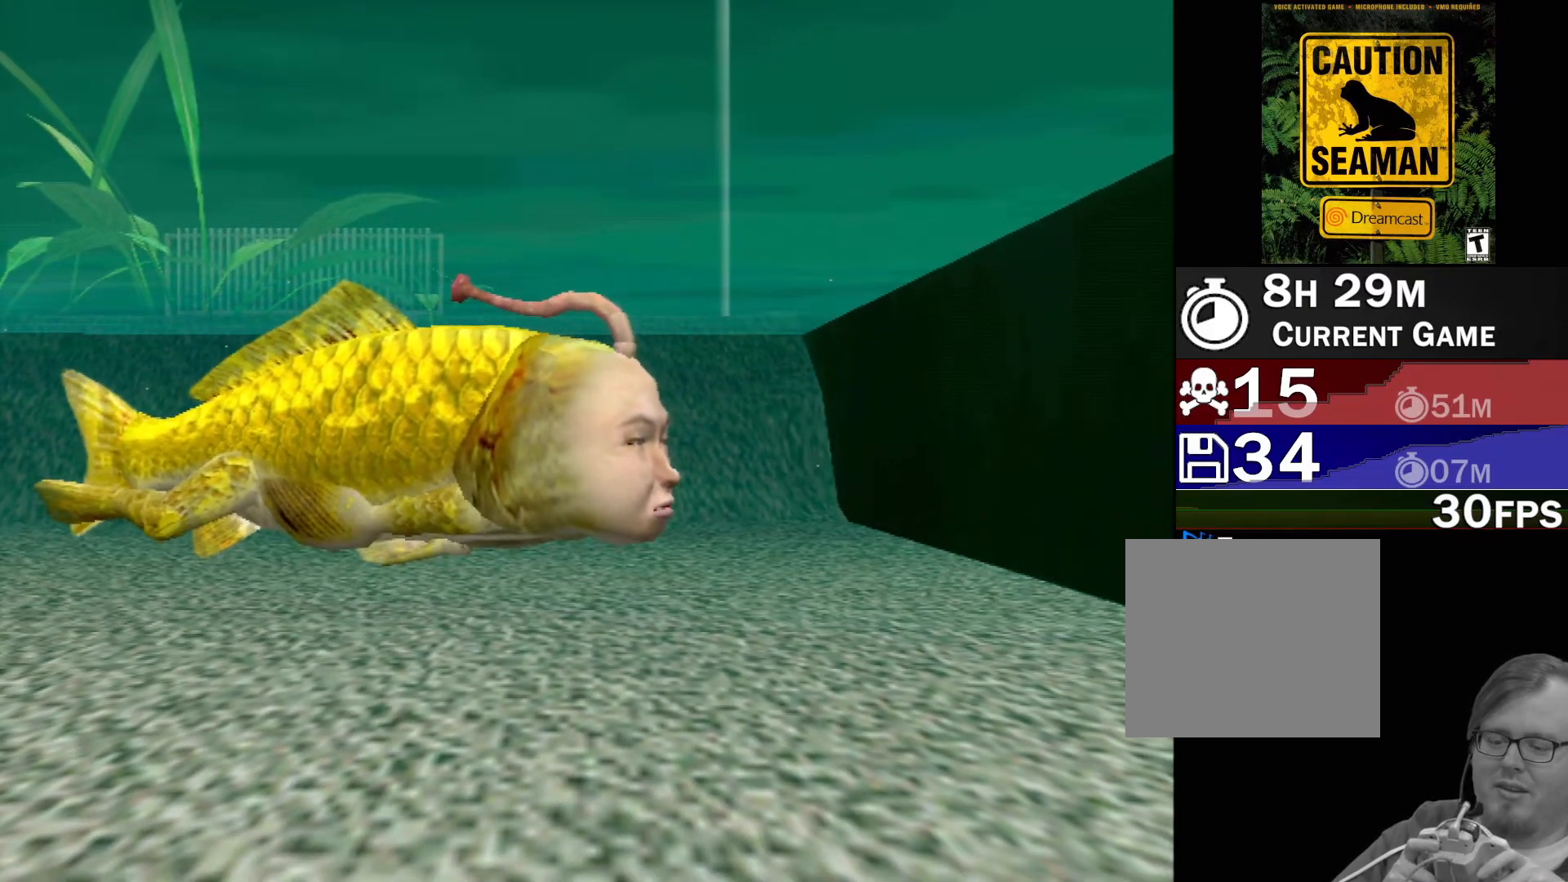
{"buttons": [], "left_stick": "center", "events": []}
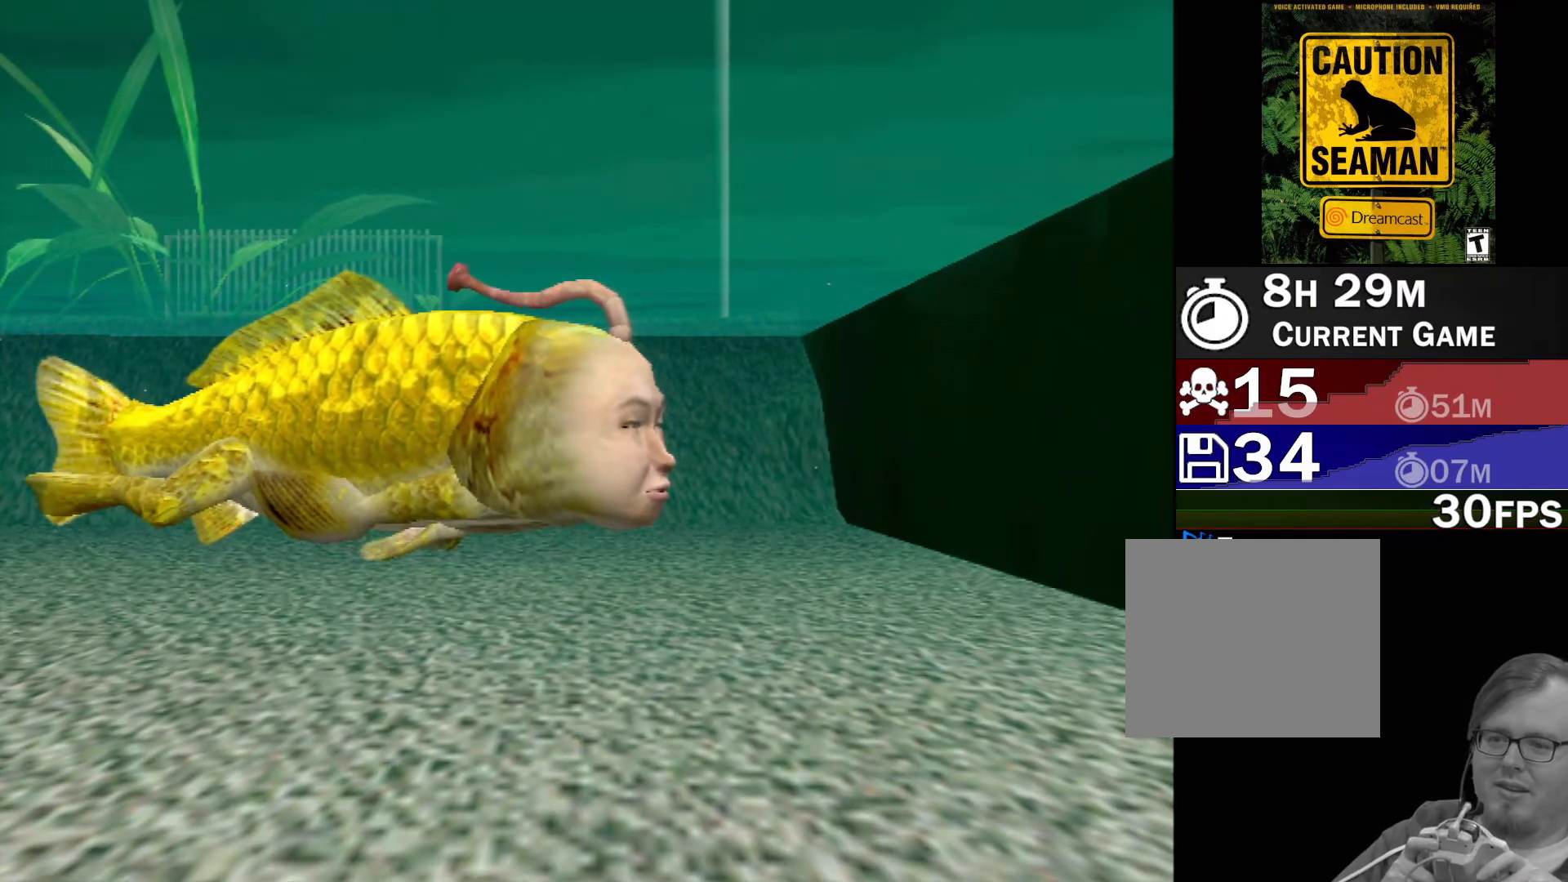
{"buttons": [], "left_stick": "center", "events": []}
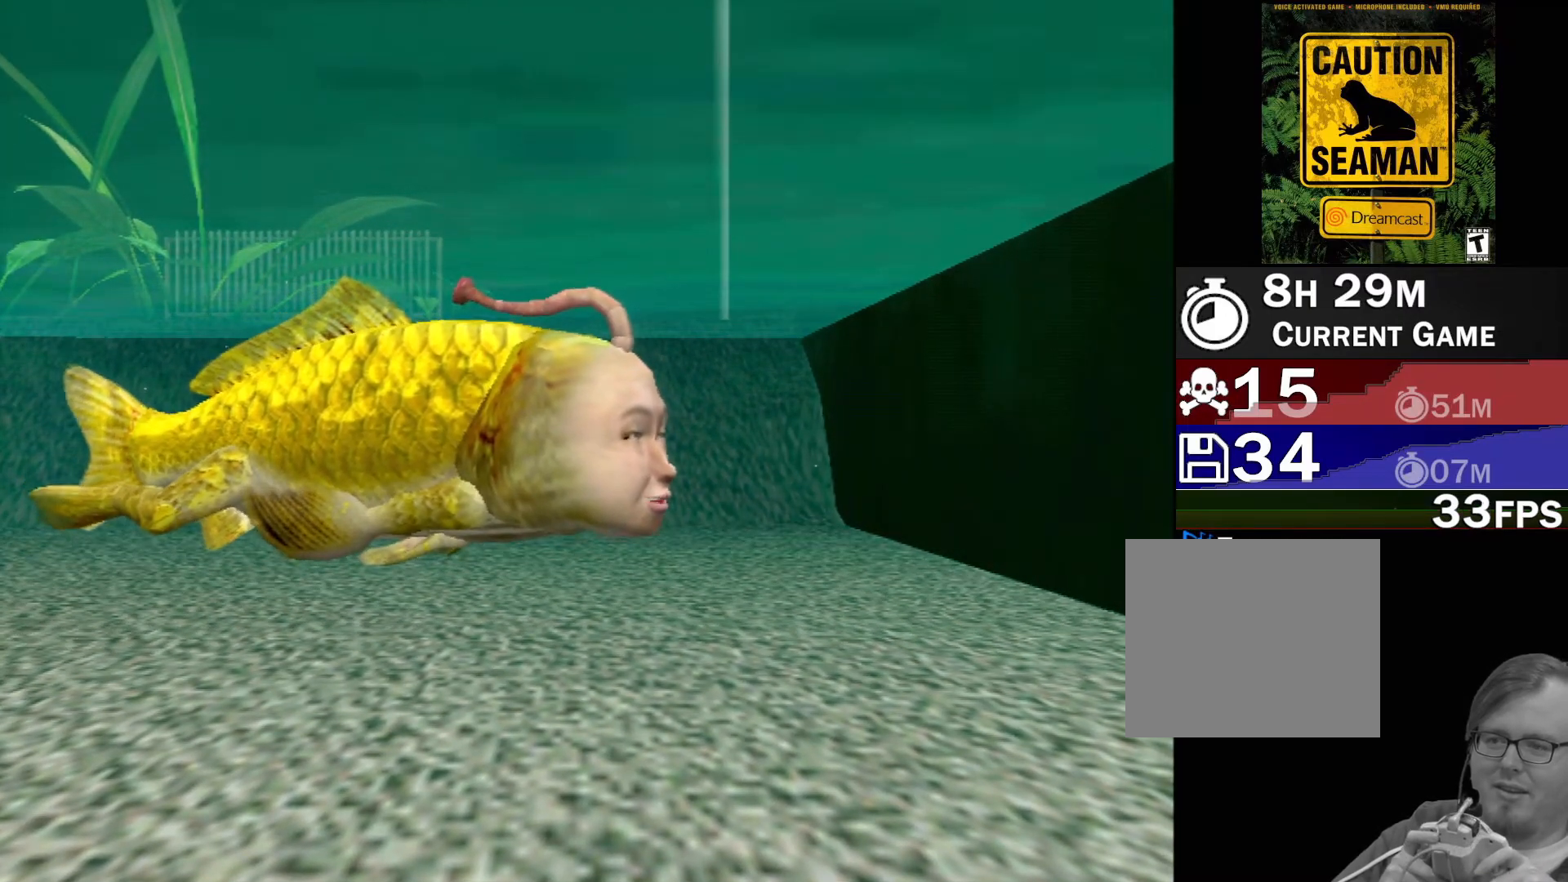
{"buttons": [], "left_stick": "center", "events": []}
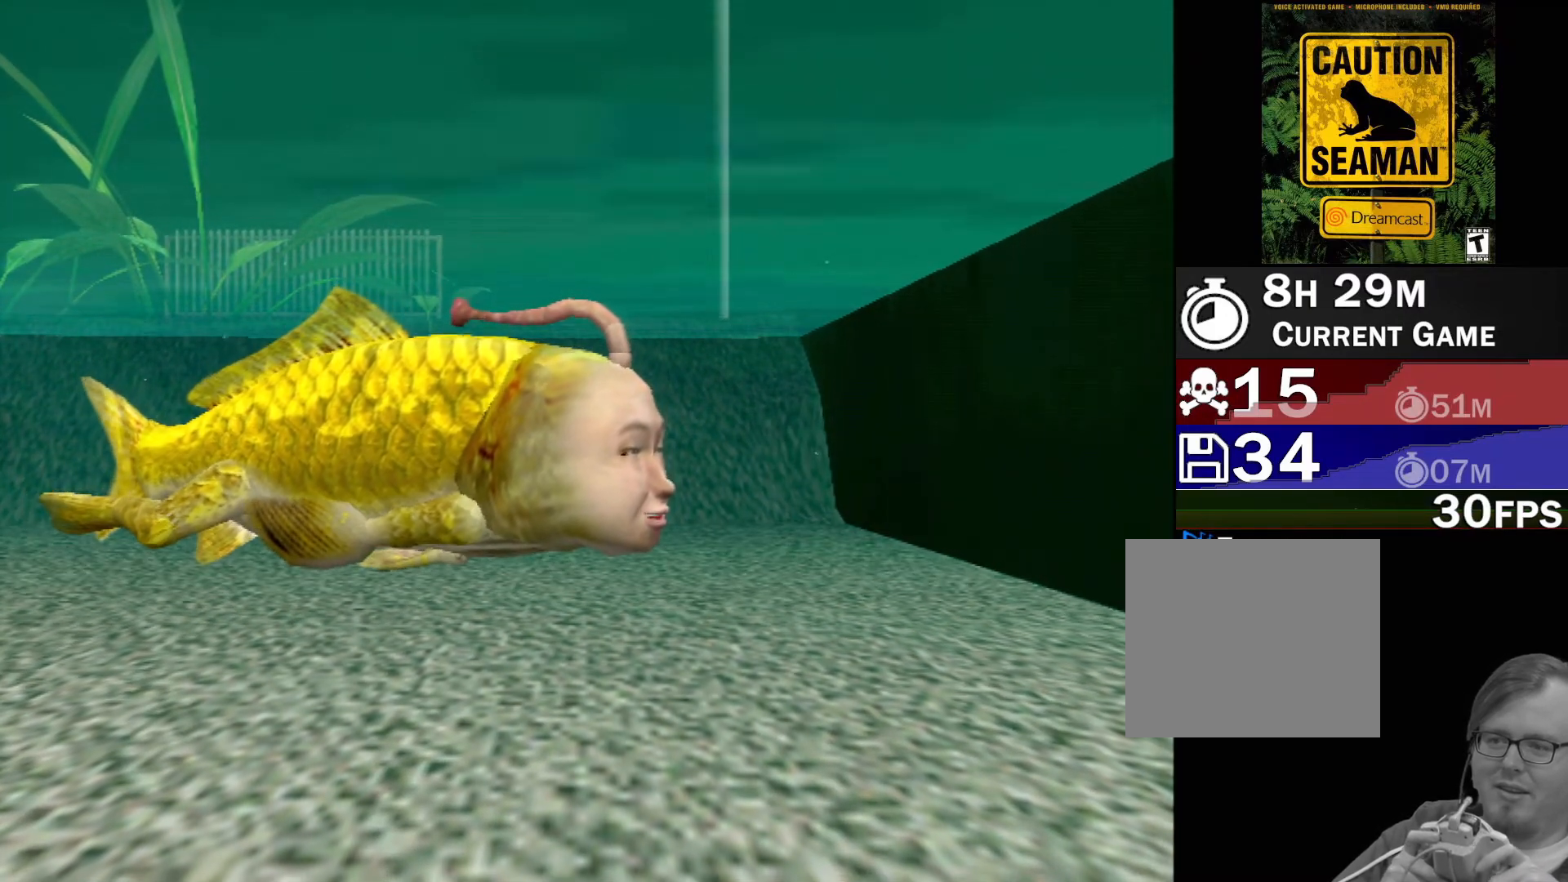
{"buttons": ["A"], "left_stick": "center", "events": [[183, "A", "down"]]}
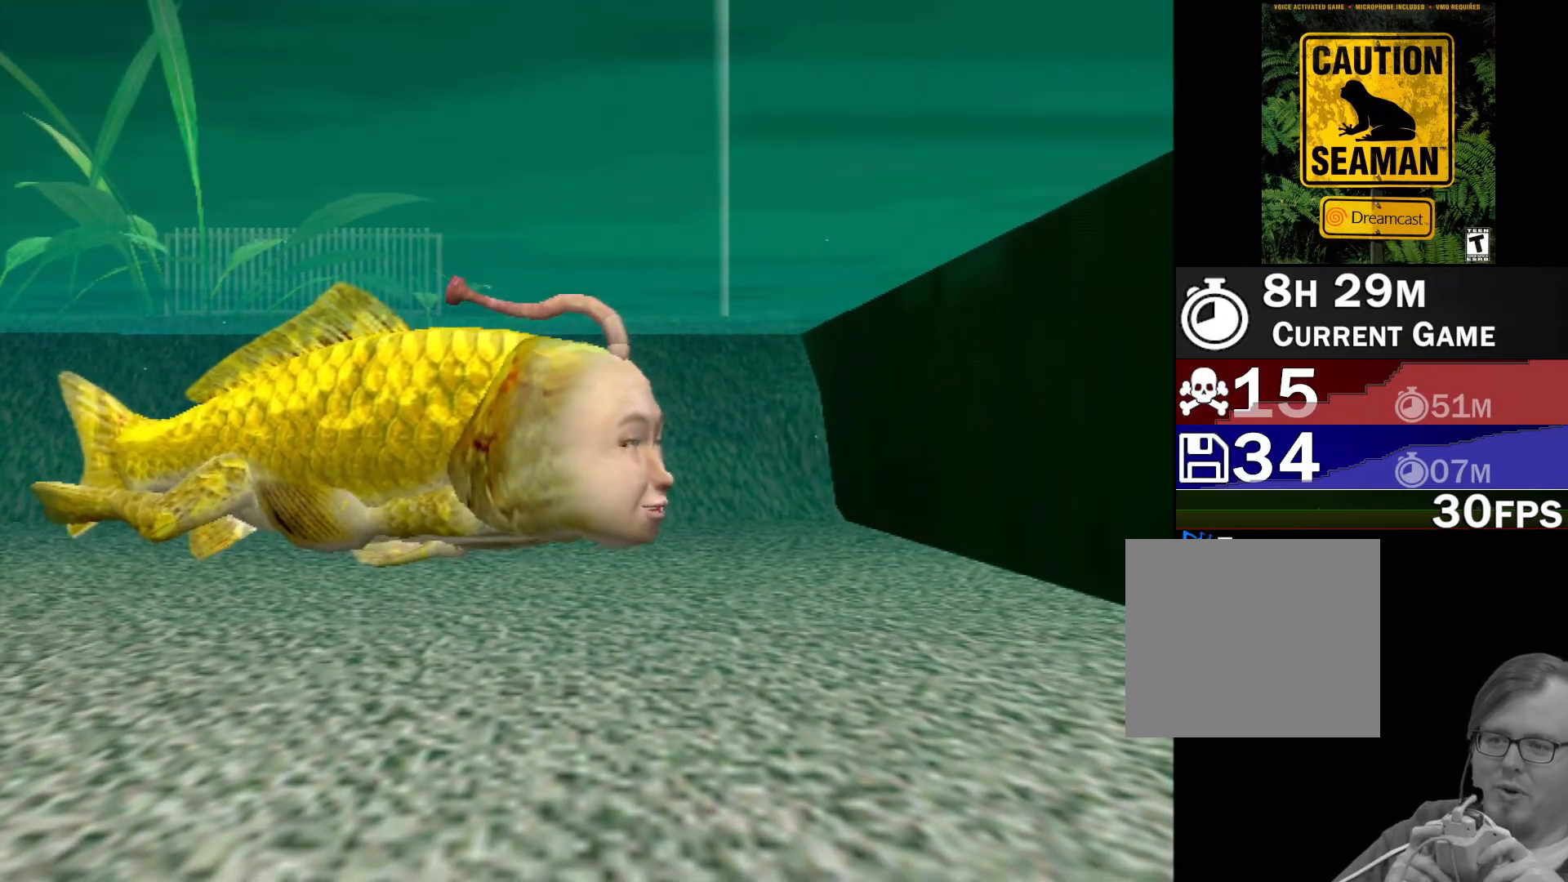
{"buttons": ["A"], "left_stick": "center", "events": []}
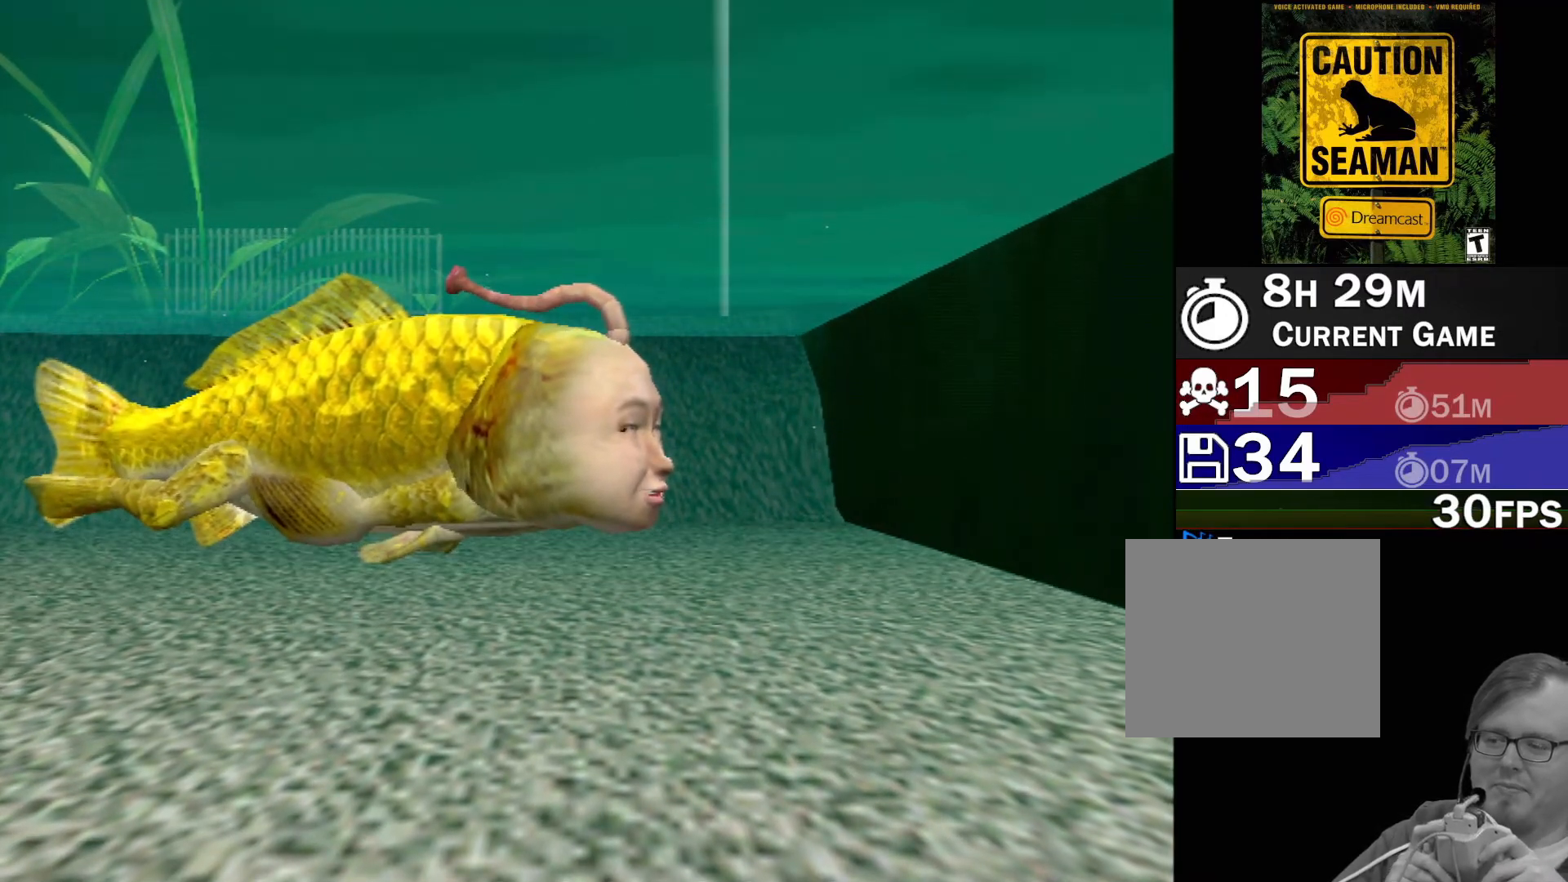
{"buttons": [], "left_stick": "center", "events": [[183, "A", "up"]]}